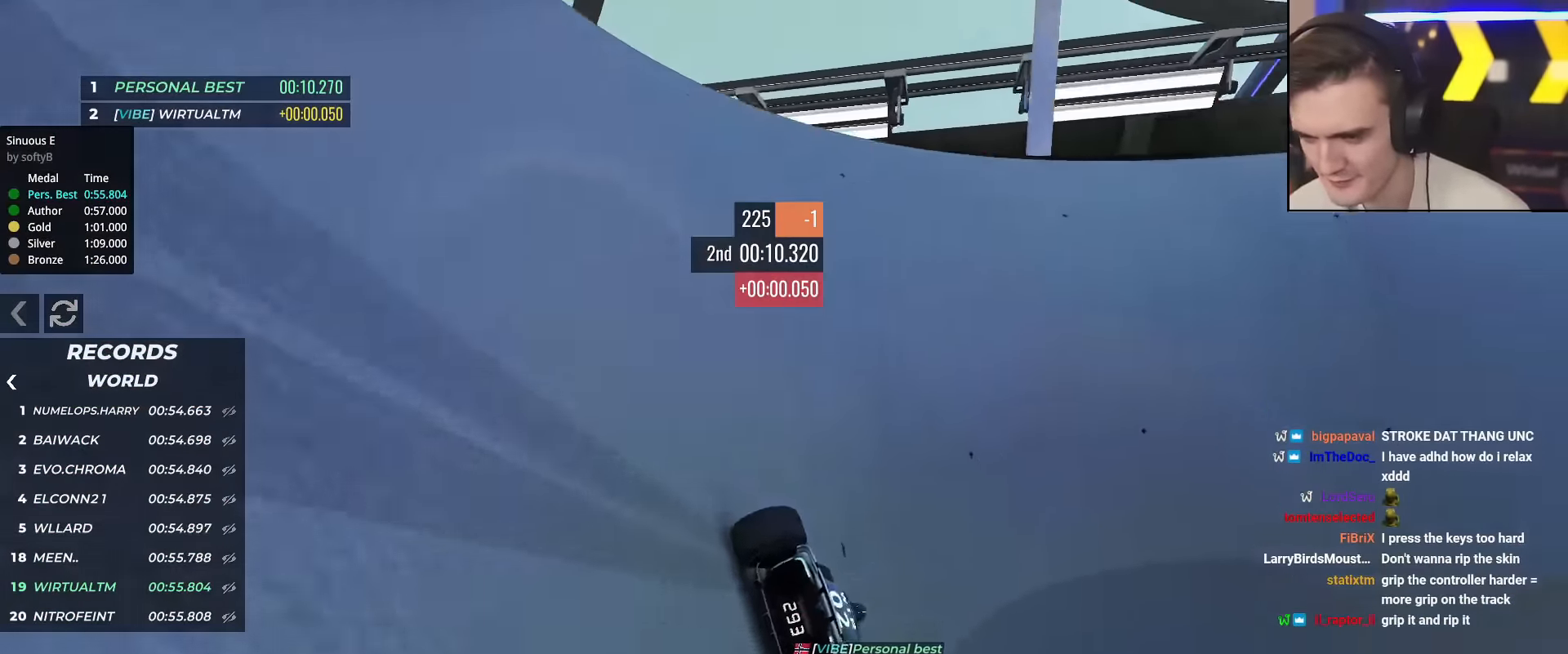
Gameplay with keyboard; each line is a JSON object with the keys held at the frame after it. "events" lists presses ("down") and releases ("up") of "brake", "down", "left", "right" and "up" between this image and that frame as [ms after this image, input, new state], when the widget could be followed in between. No other keys are recorded. Mouse input is not recorded. Key names are as the overlay labels them; some are game actions (e.g. jump) rather than physical keys.
{"keys": ["right", "up"], "events": [[167, "right", "down"], [267, "right", "up"], [401, "right", "down"]]}
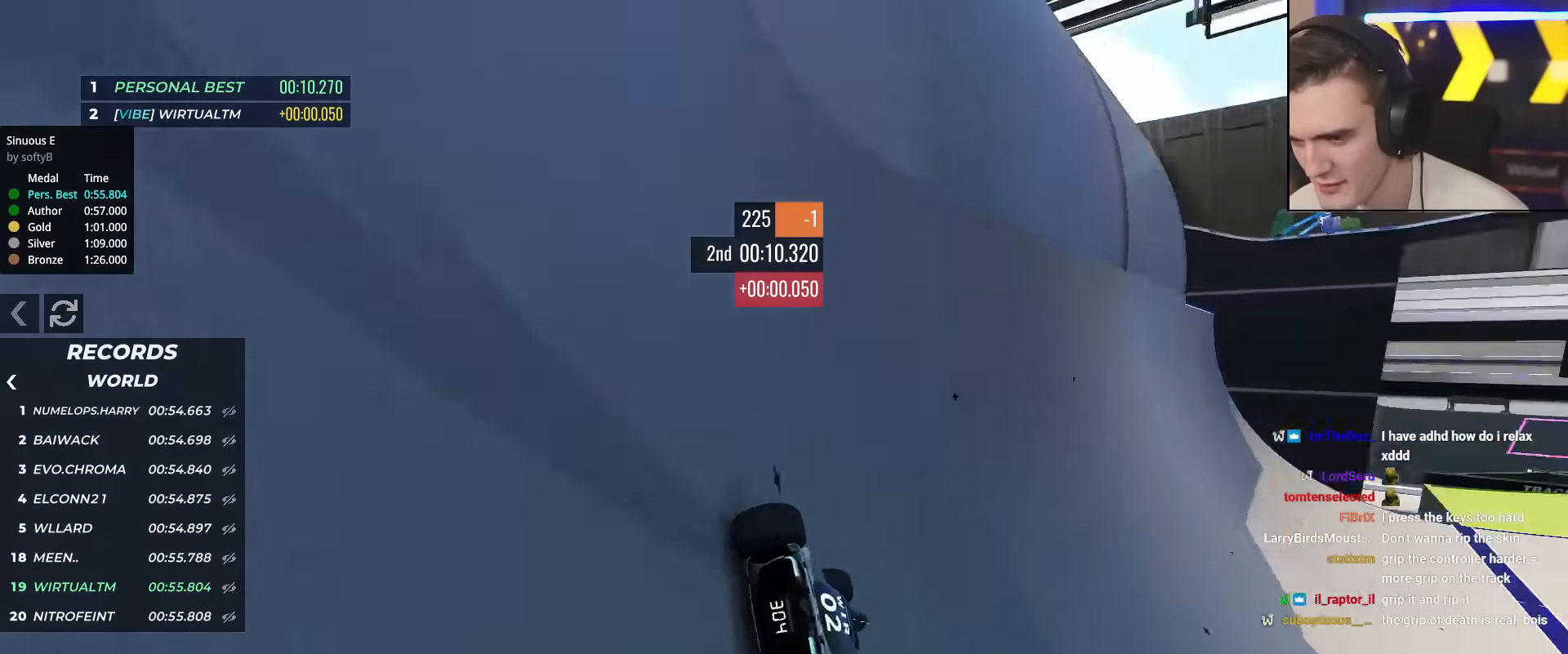
{"keys": ["right", "up"], "events": []}
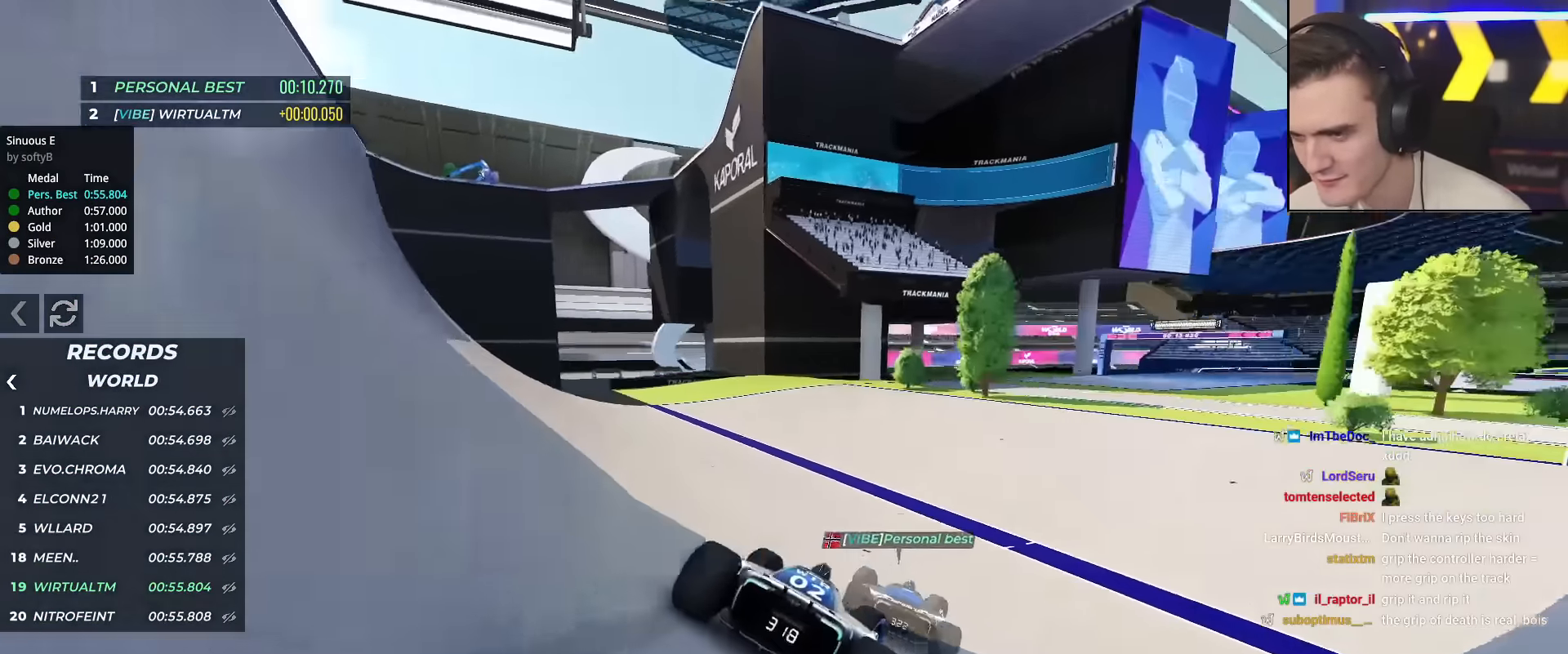
{"keys": ["right", "up"], "events": []}
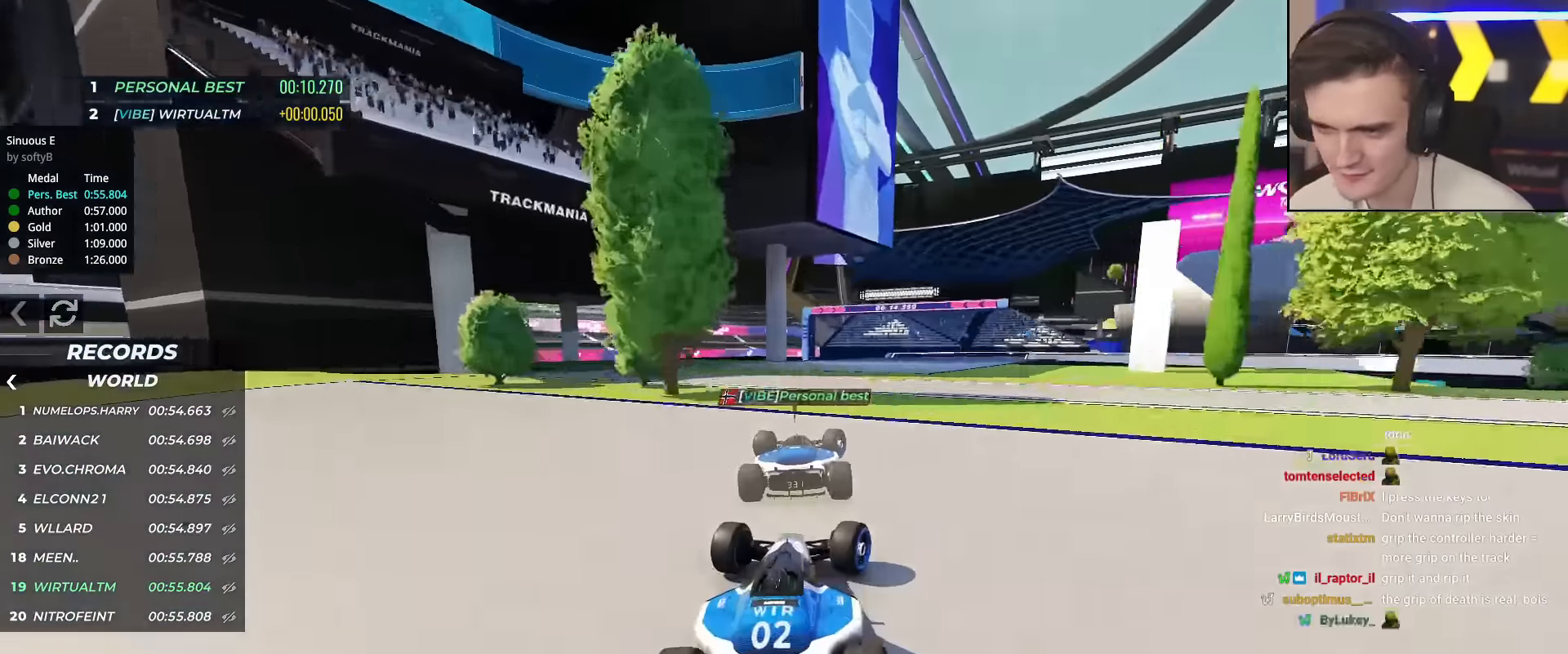
{"keys": ["right", "up"], "events": []}
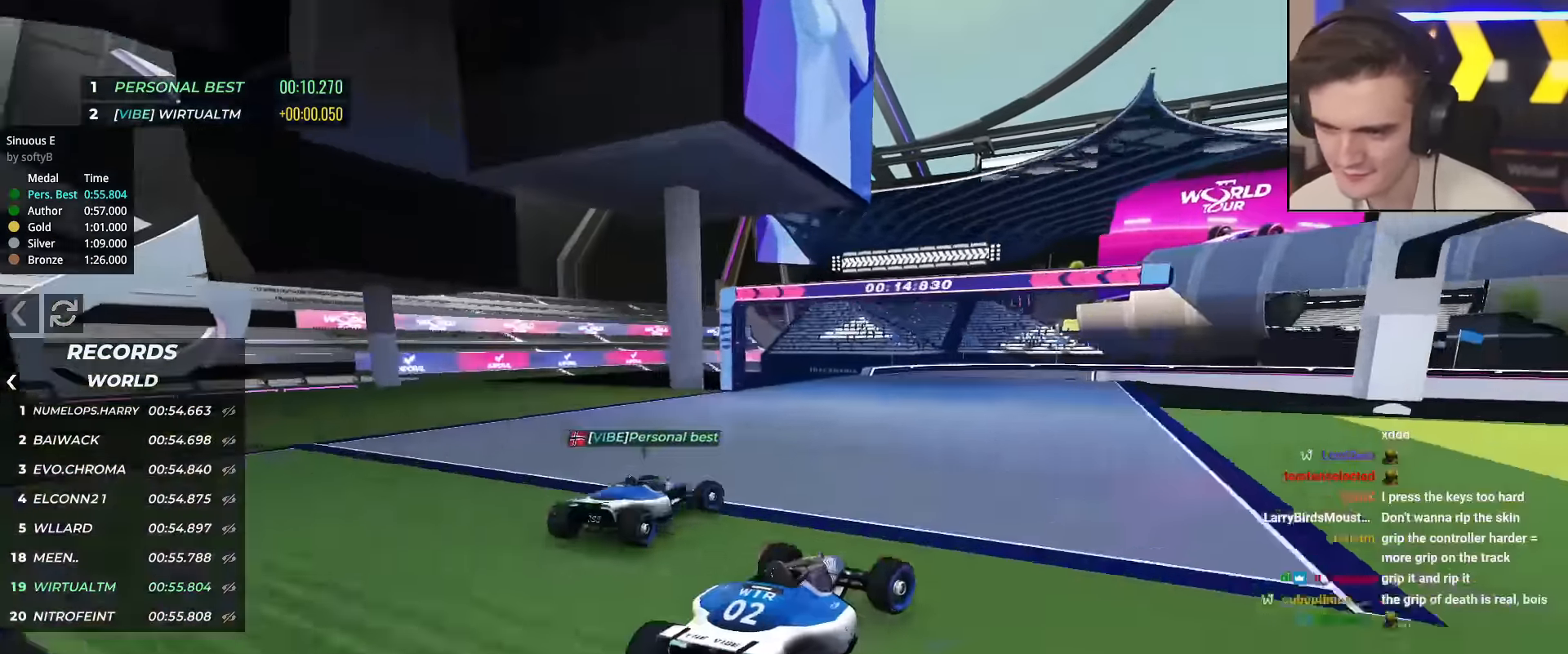
{"keys": ["right", "up"], "events": [[351, "brake", "down"], [451, "brake", "up"]]}
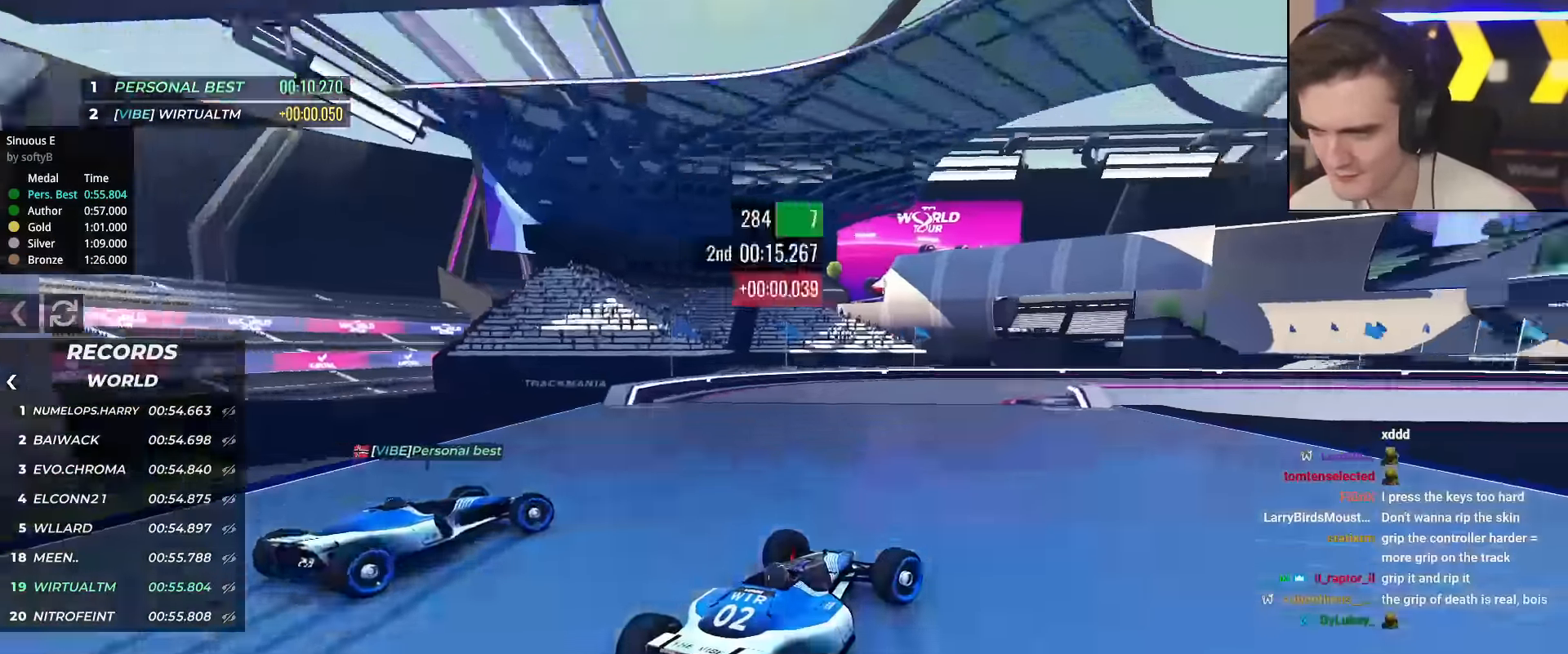
{"keys": ["right", "up"], "events": [[267, "up", "up"], [367, "up", "down"]]}
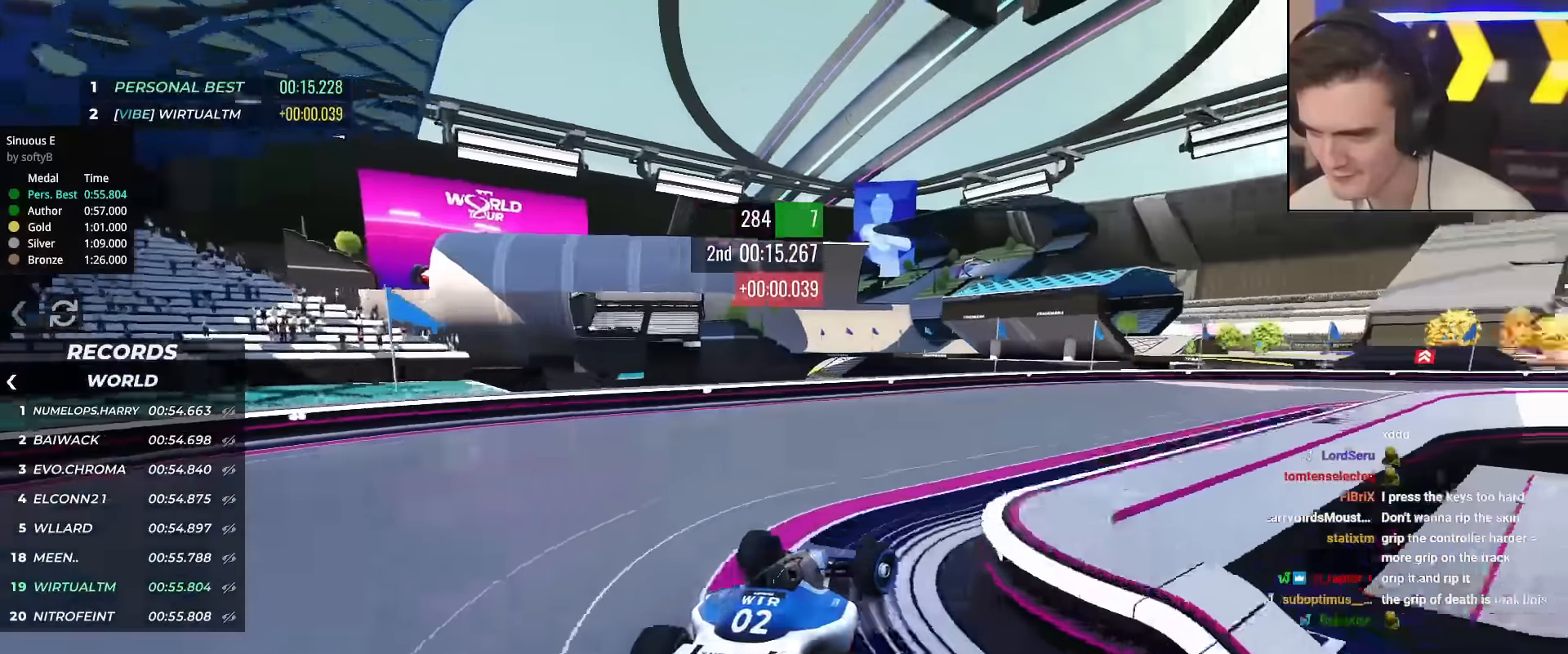
{"keys": ["right", "up"], "events": []}
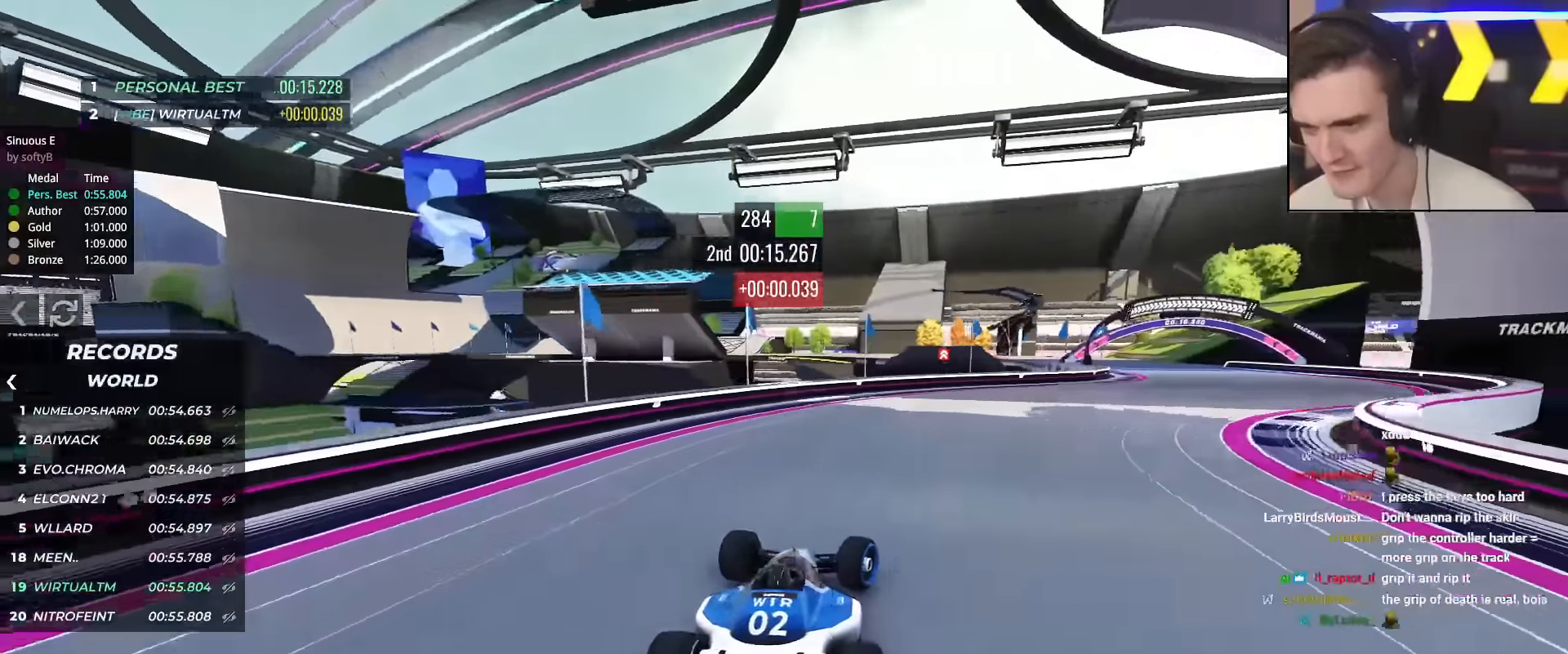
{"keys": ["right", "up"], "events": [[117, "up", "up"], [267, "up", "down"]]}
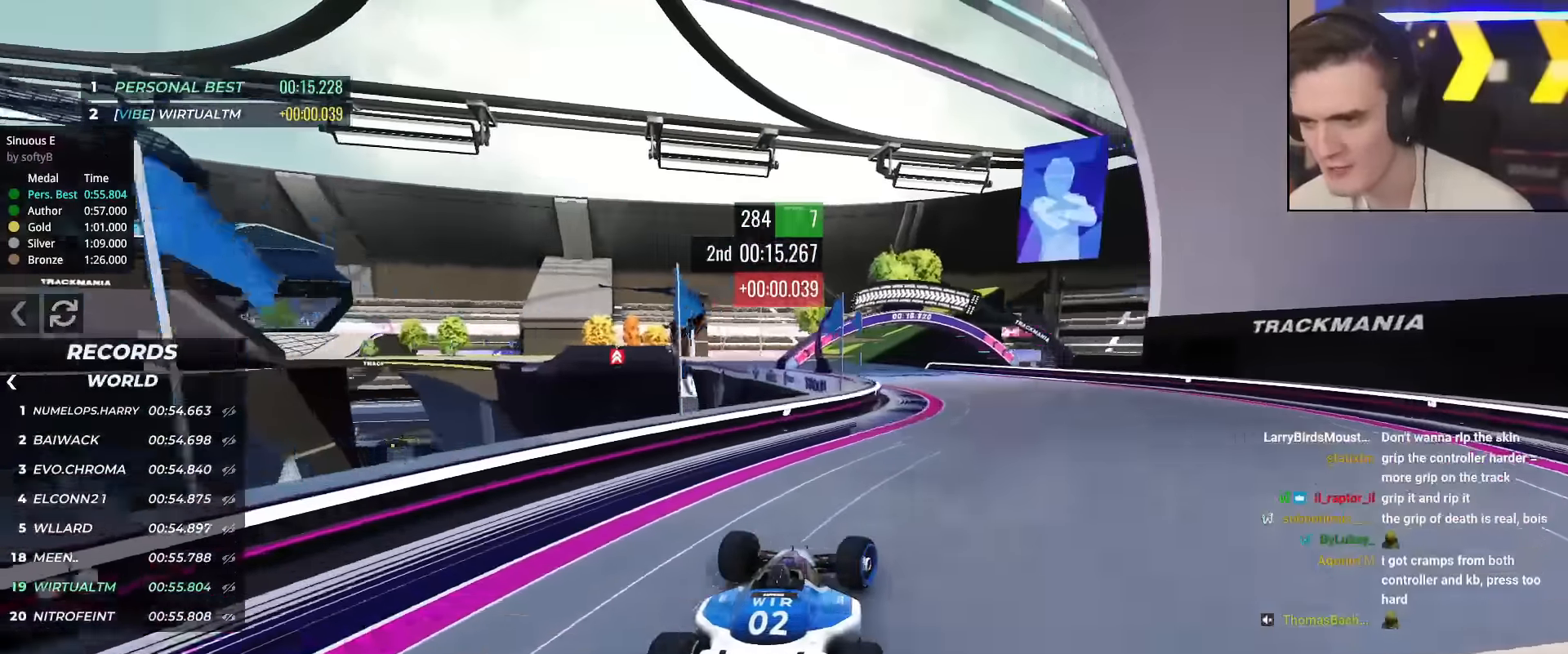
{"keys": ["left", "up"], "events": [[134, "right", "up"], [184, "left", "down"]]}
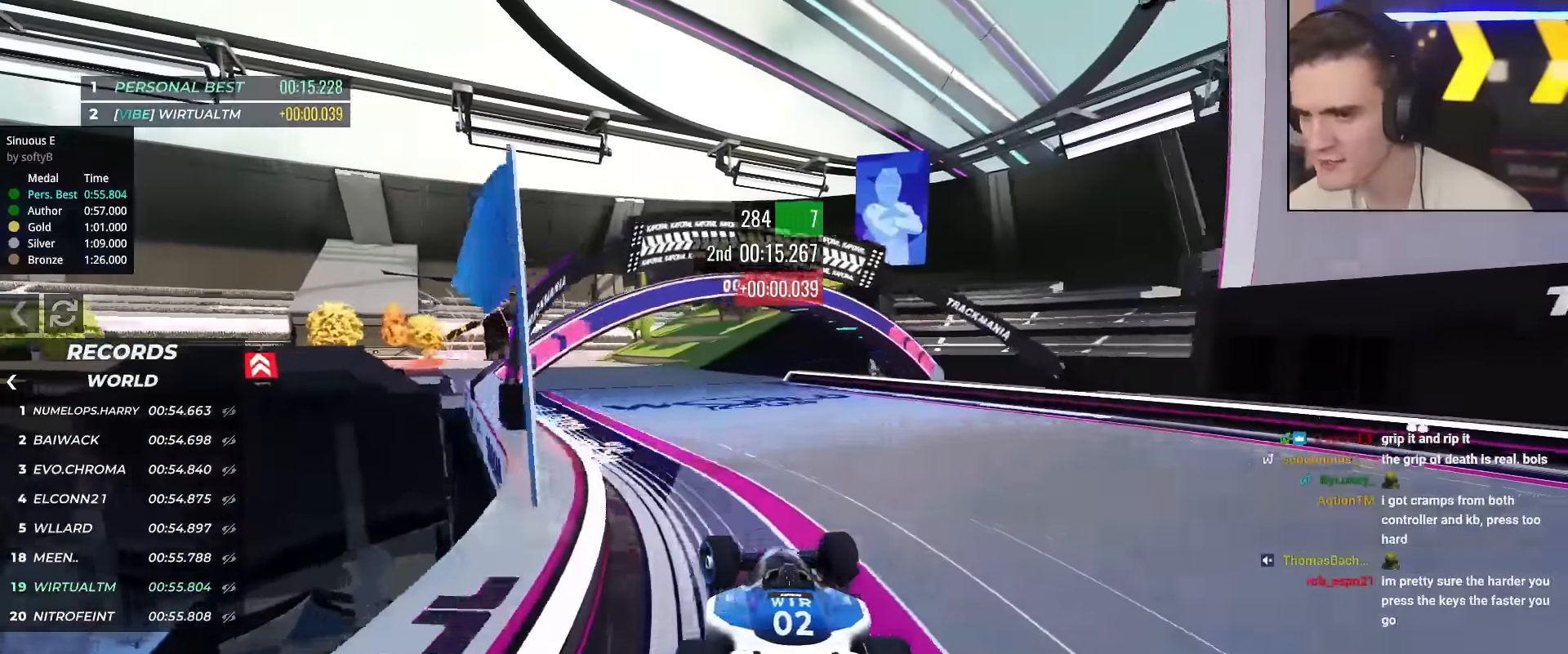
{"keys": ["left", "up"], "events": []}
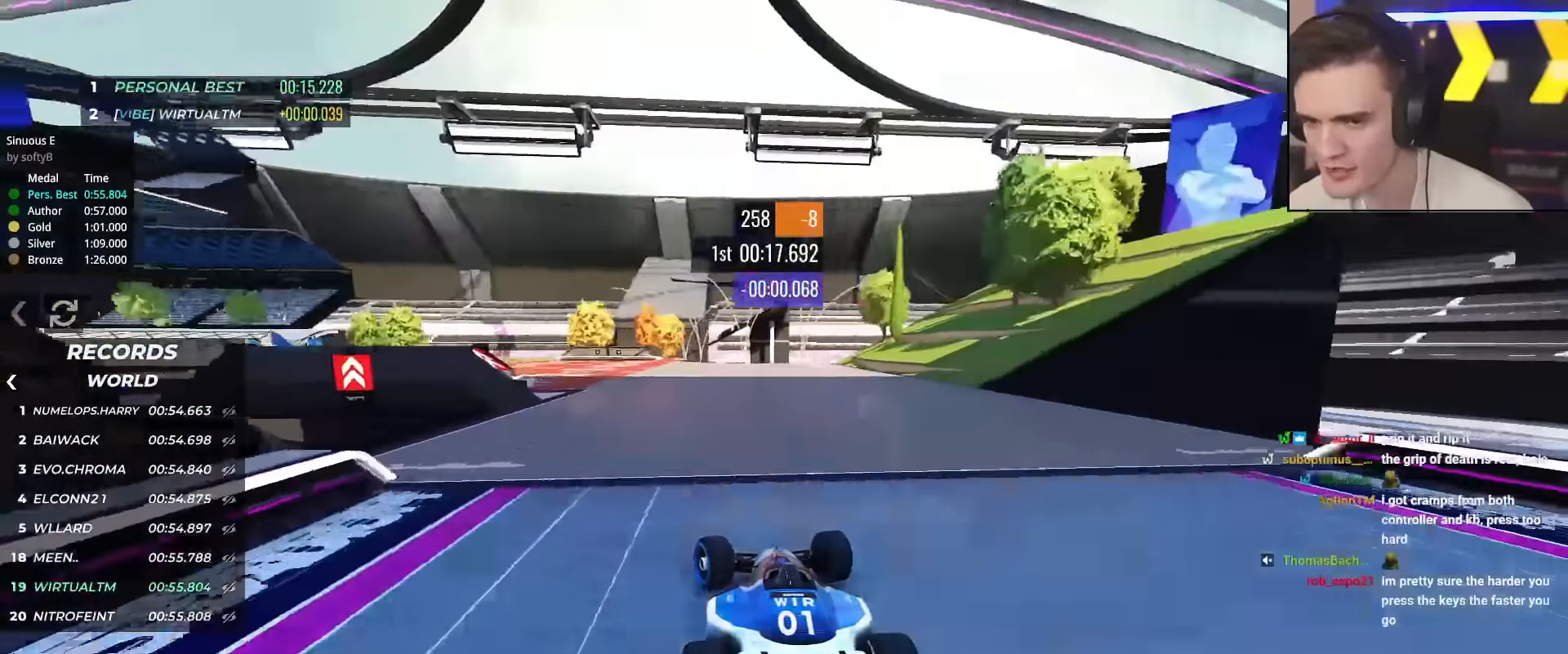
{"keys": ["left", "up"], "events": [[251, "left", "up"], [401, "left", "down"]]}
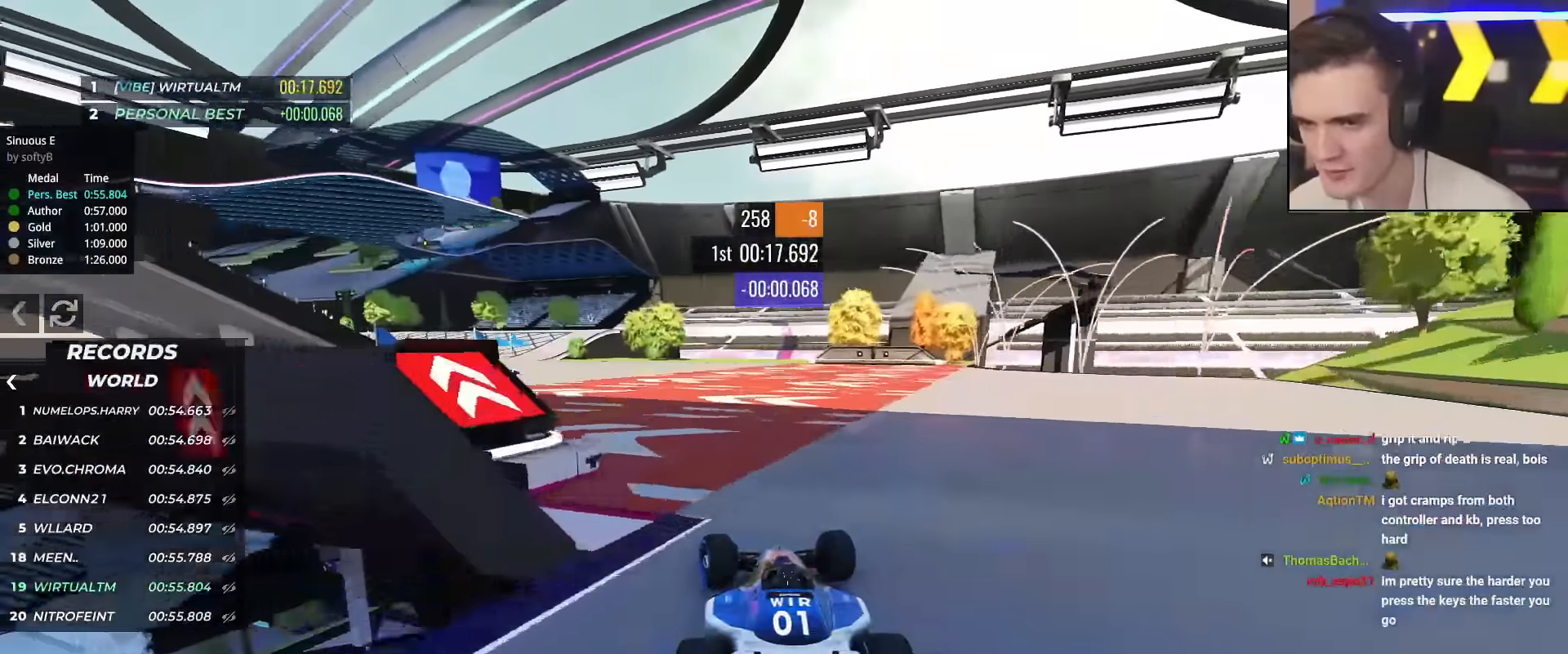
{"keys": ["left", "up"], "events": [[83, "left", "up"], [183, "left", "down"]]}
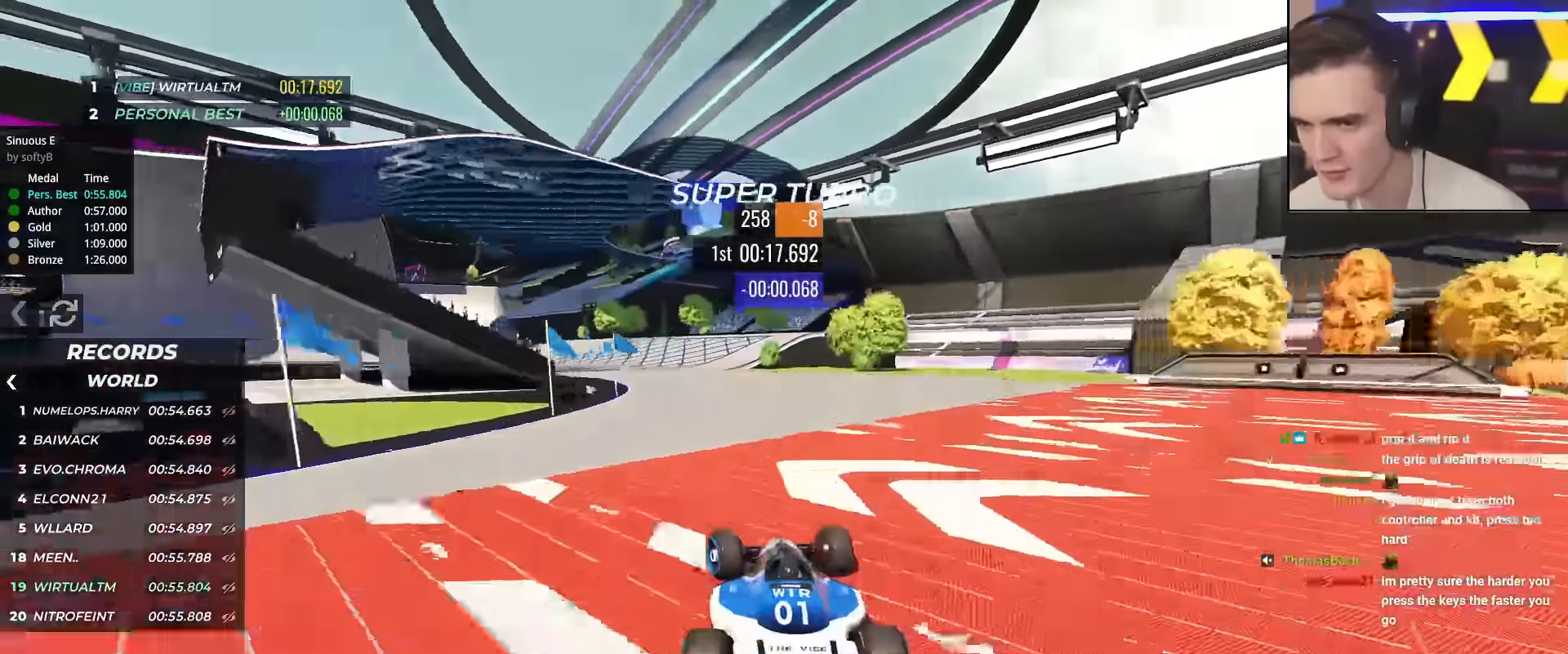
{"keys": ["left", "up"], "events": []}
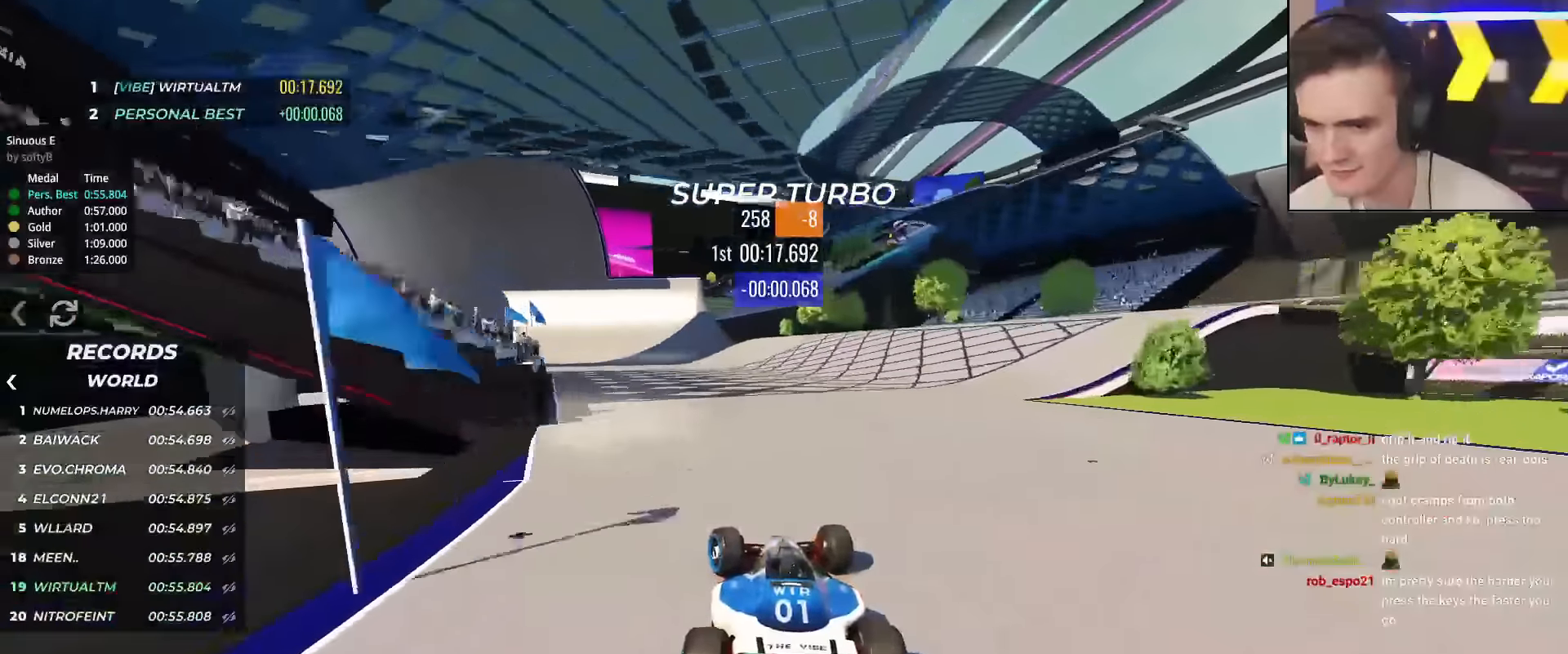
{"keys": ["up"], "events": [[401, "left", "up"]]}
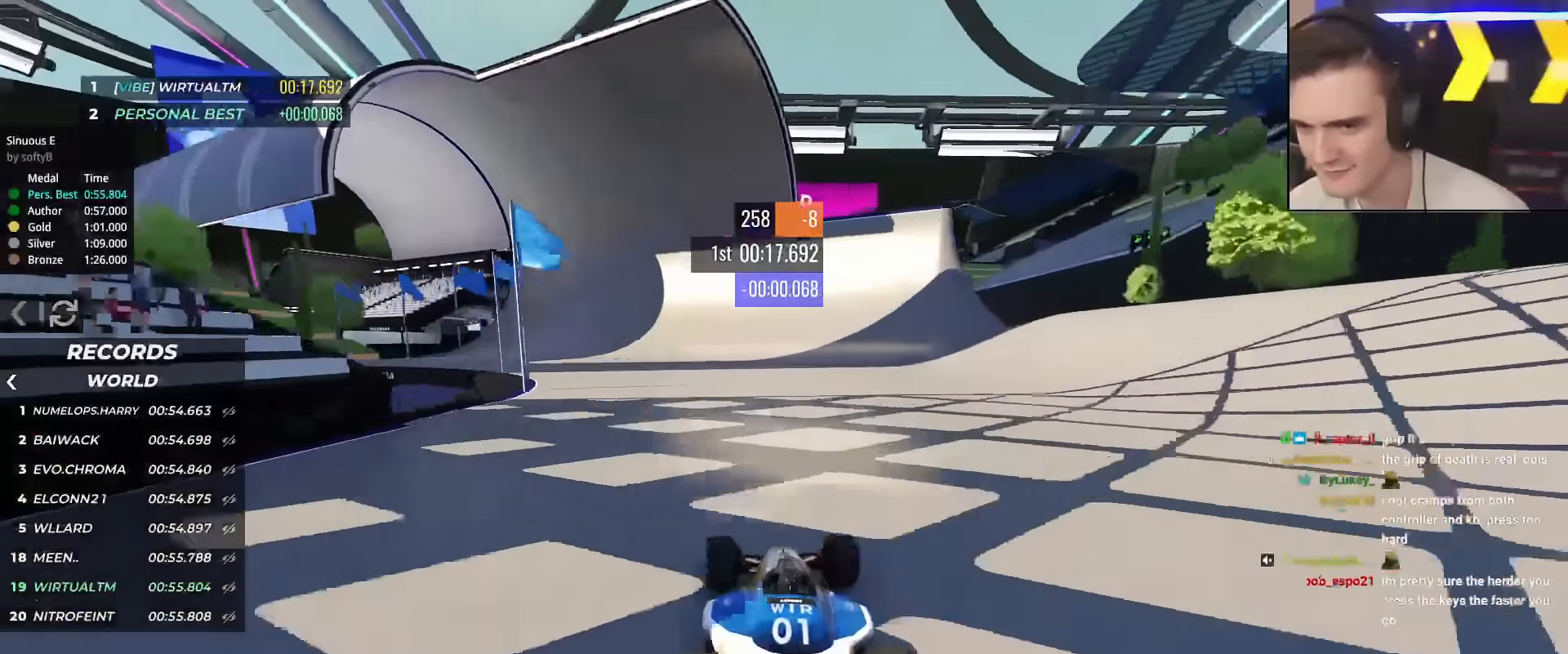
{"keys": ["up"], "events": [[183, "left", "down"], [467, "left", "up"]]}
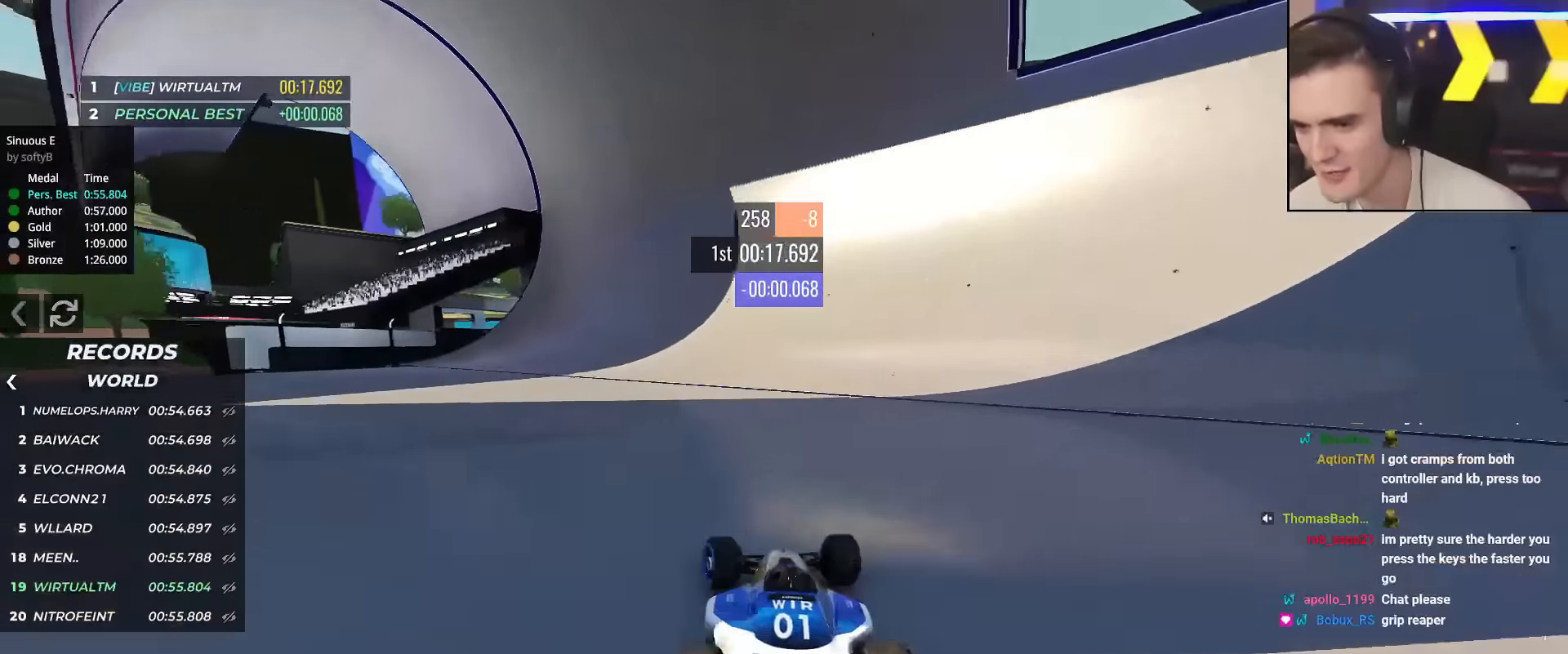
{"keys": ["up"], "events": []}
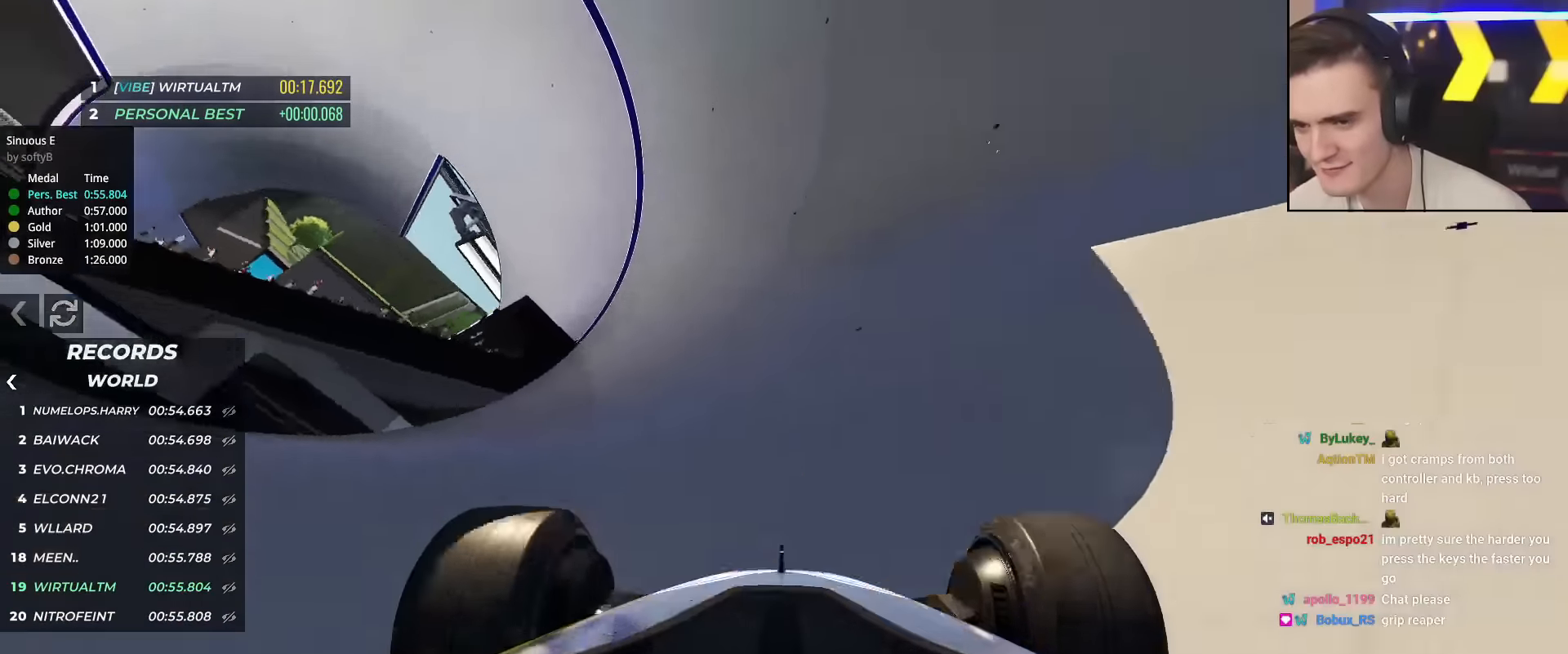
{"keys": ["up"], "events": [[400, "right", "down"], [484, "right", "up"]]}
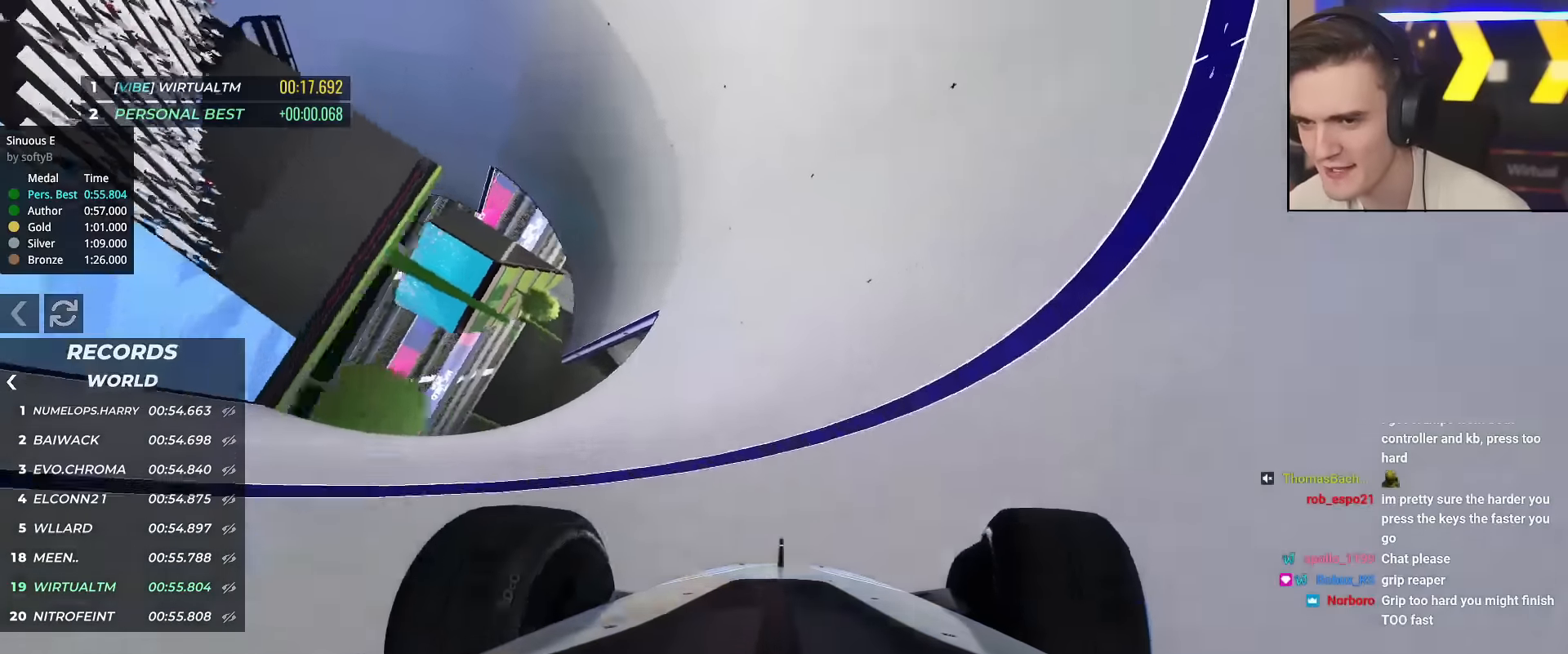
{"keys": ["right", "up"], "events": [[184, "right", "down"], [284, "right", "up"], [468, "right", "down"]]}
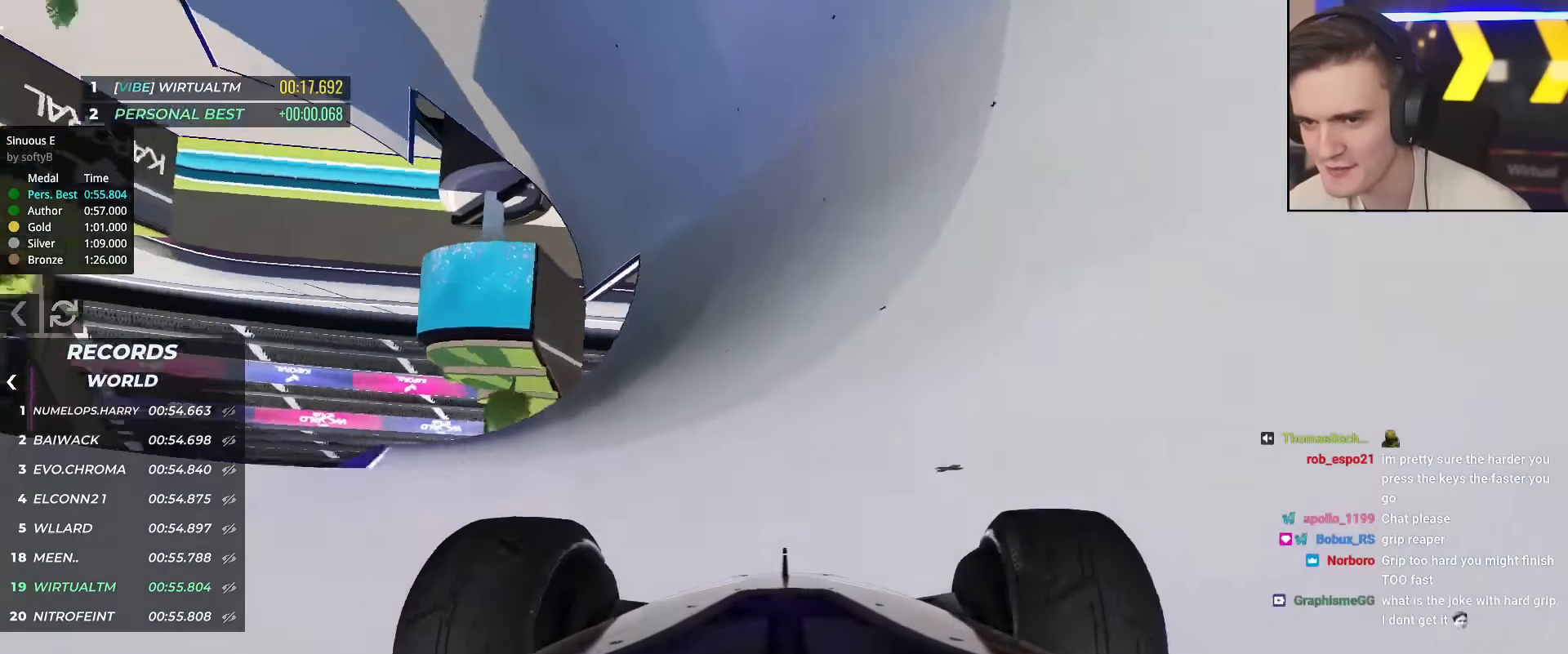
{"keys": ["right", "up"], "events": [[150, "right", "up"], [250, "right", "down"], [334, "right", "up"], [484, "right", "down"]]}
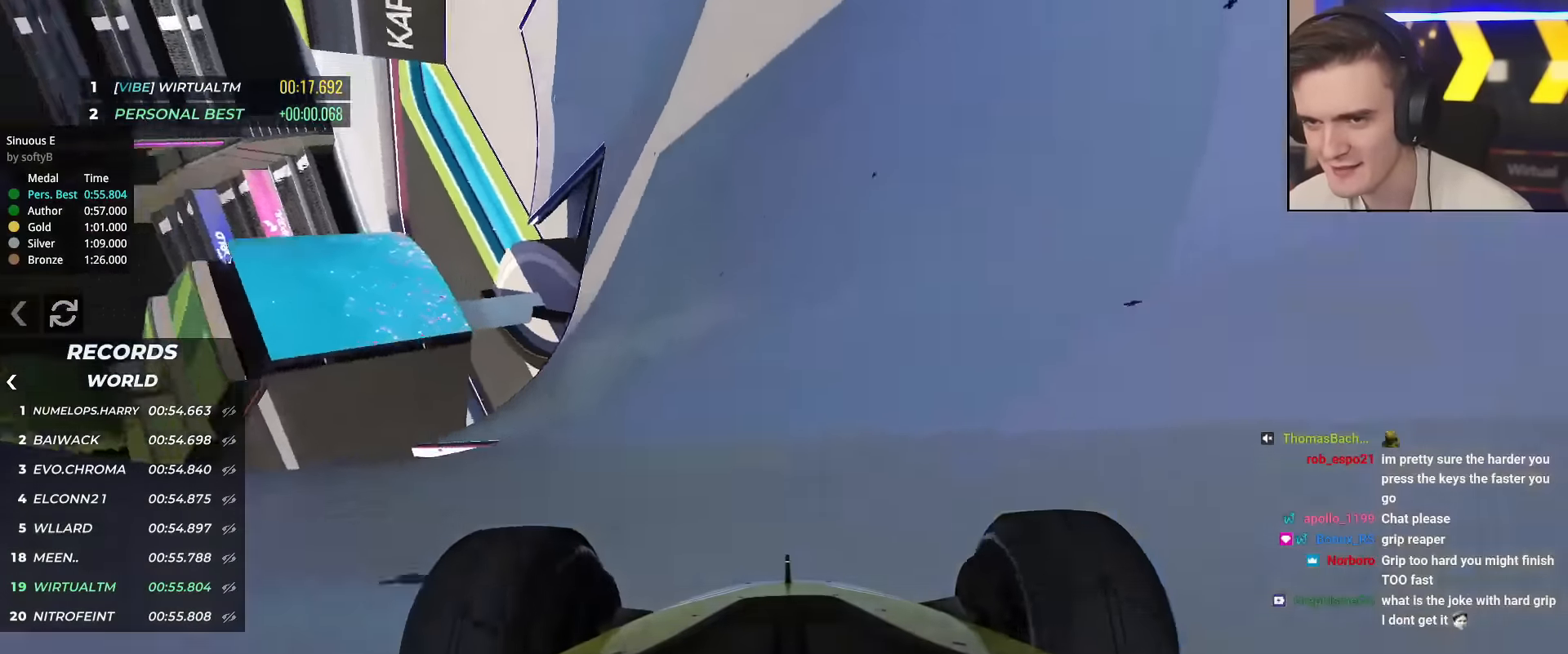
{"keys": ["up"], "events": [[500, "right", "up"]]}
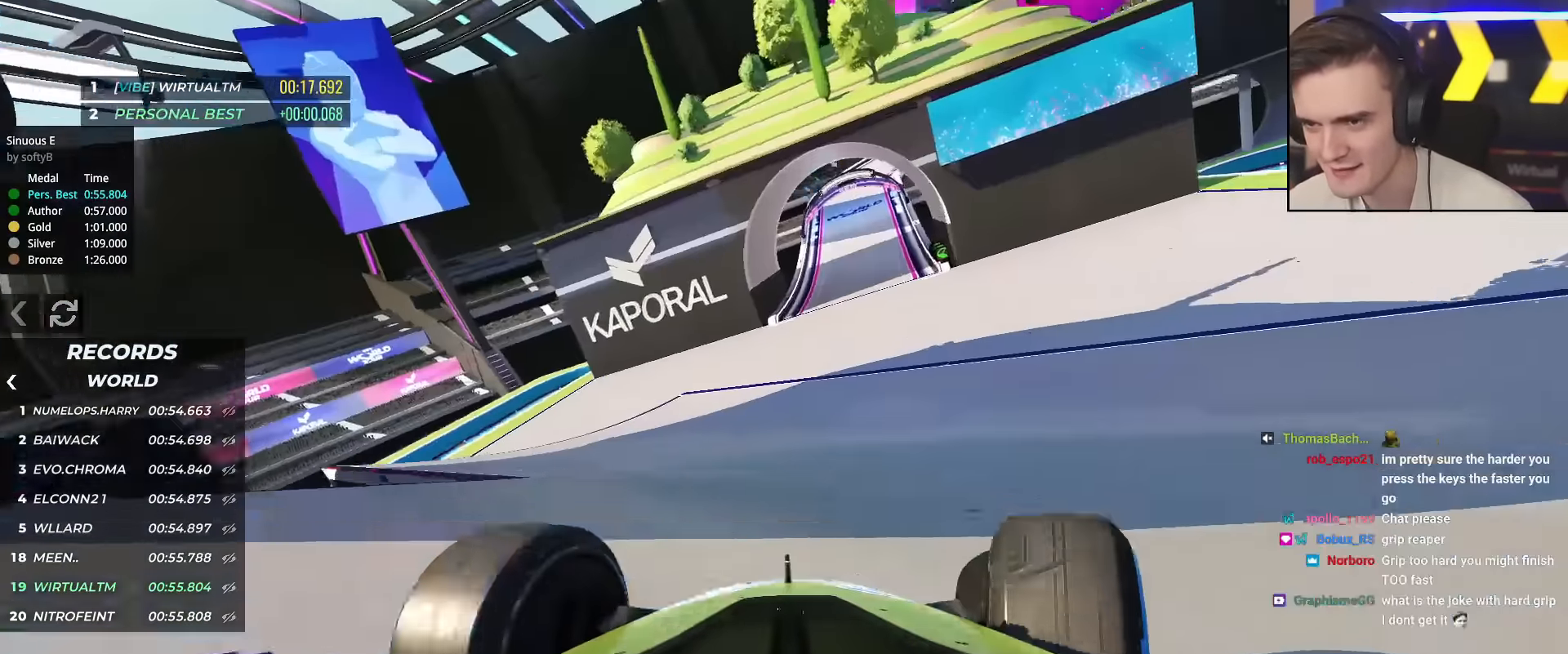
{"keys": ["up"], "events": [[251, "right", "down"], [284, "right", "up"]]}
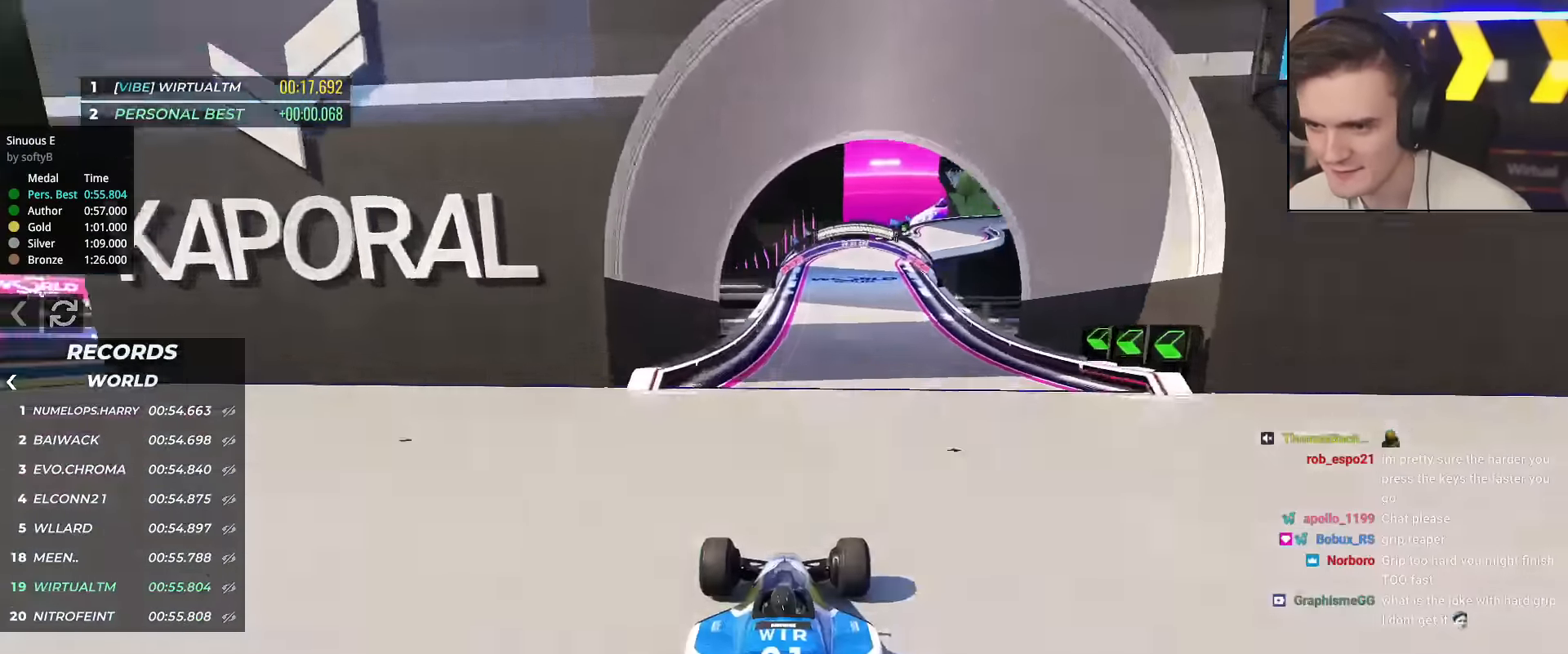
{"keys": ["right", "up"], "events": [[117, "right", "down"], [217, "right", "up"], [350, "right", "down"]]}
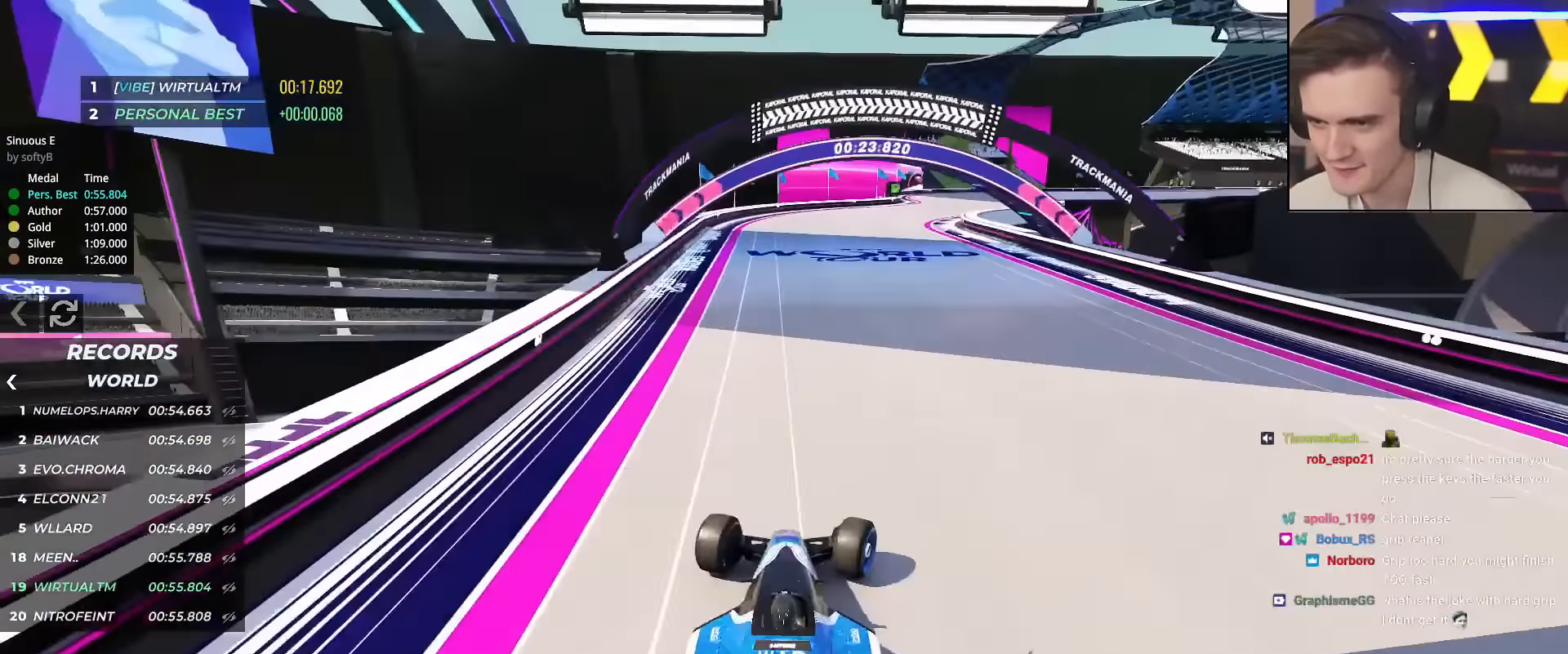
{"keys": ["up"], "events": [[34, "right", "up"], [134, "right", "down"], [501, "right", "up"]]}
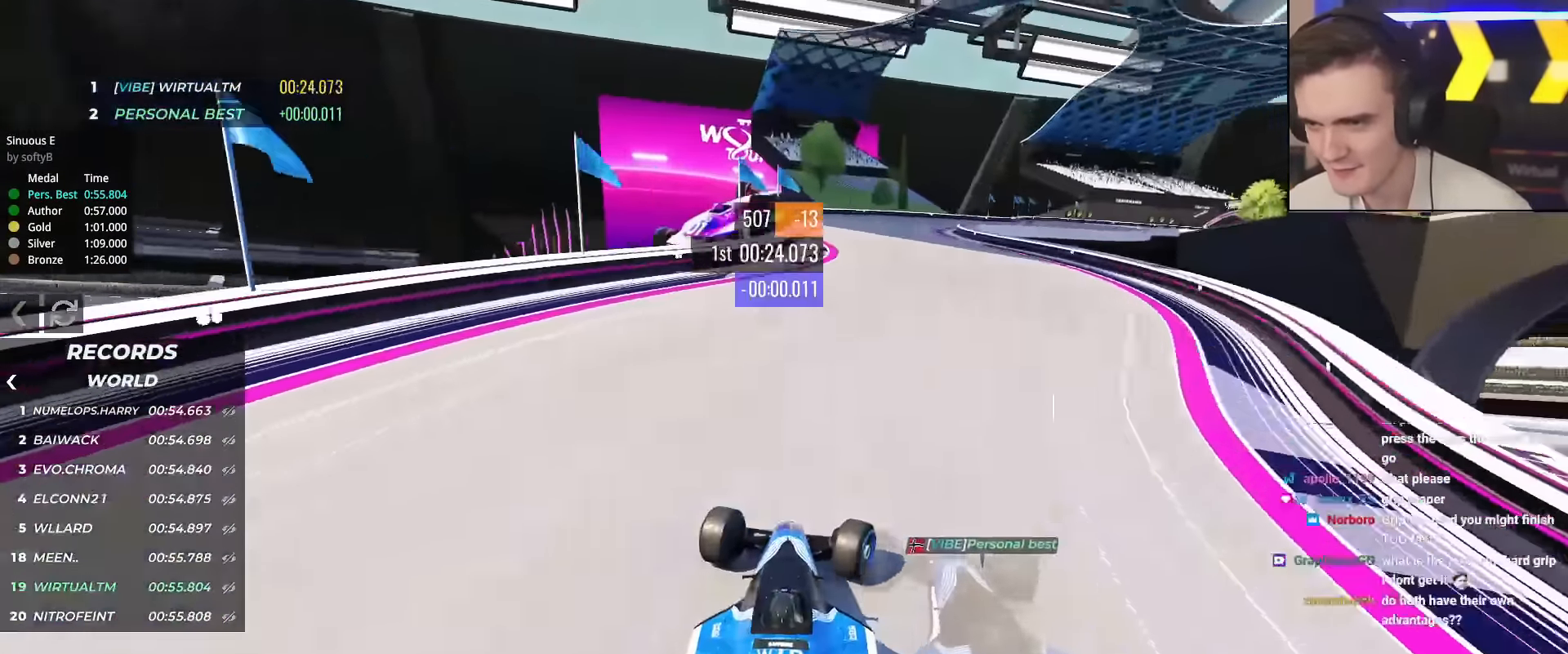
{"keys": ["right", "up"], "events": [[100, "right", "down"]]}
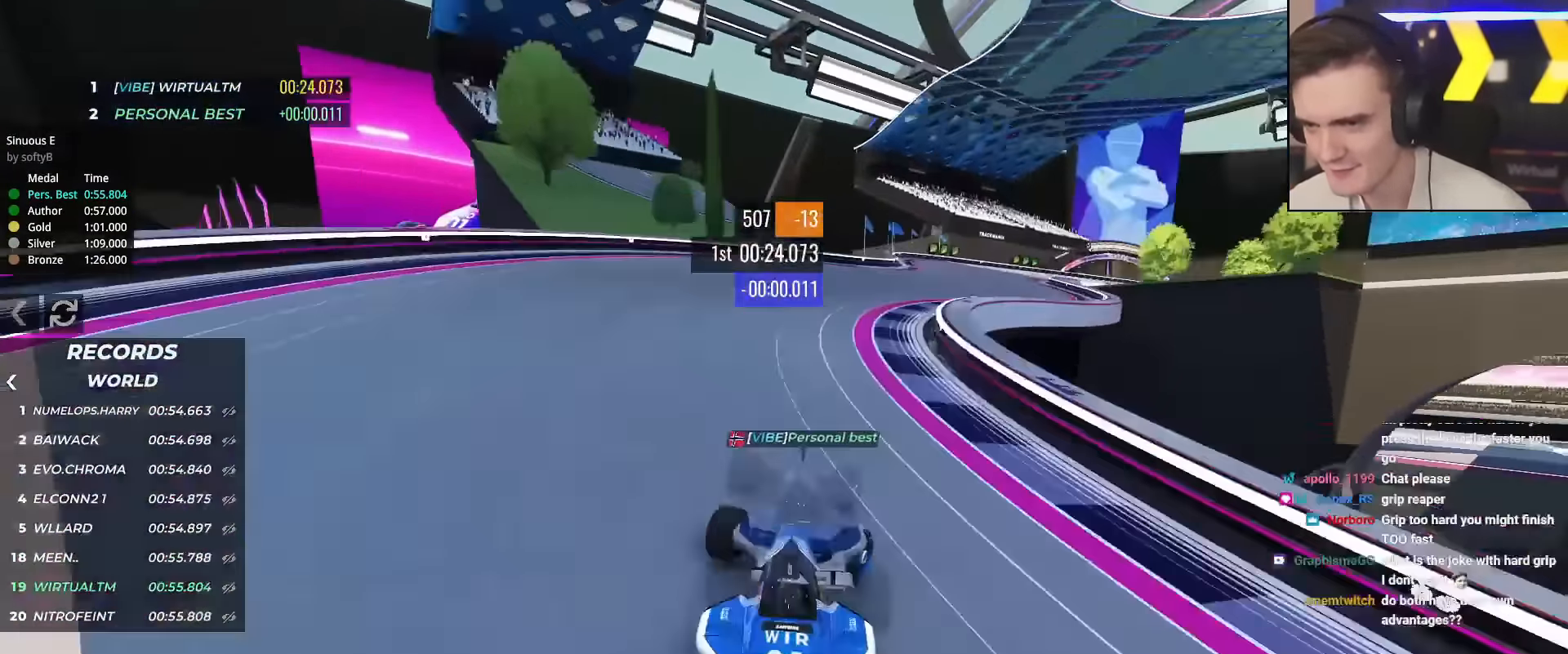
{"keys": ["right", "up"], "events": [[167, "right", "up"], [251, "right", "down"], [401, "right", "up"], [451, "right", "down"]]}
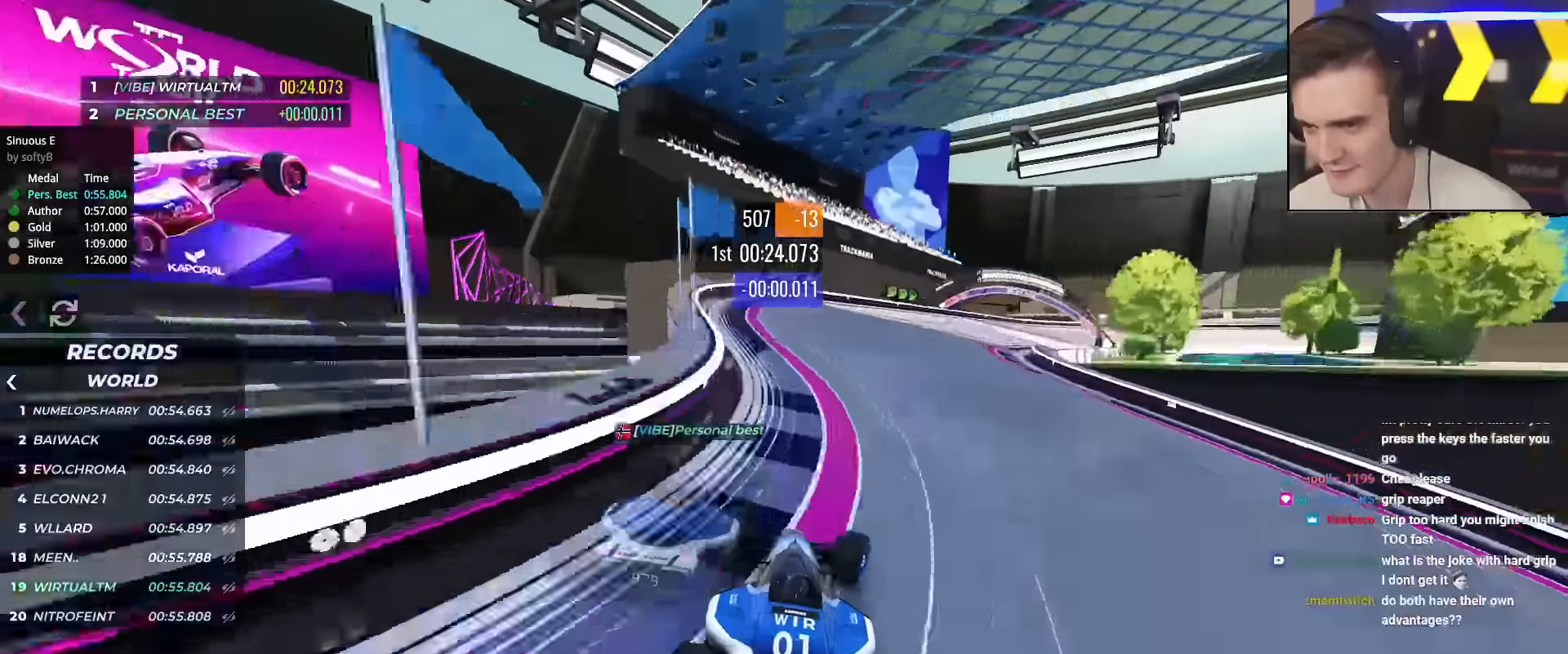
{"keys": ["right"], "events": [[234, "up", "up"]]}
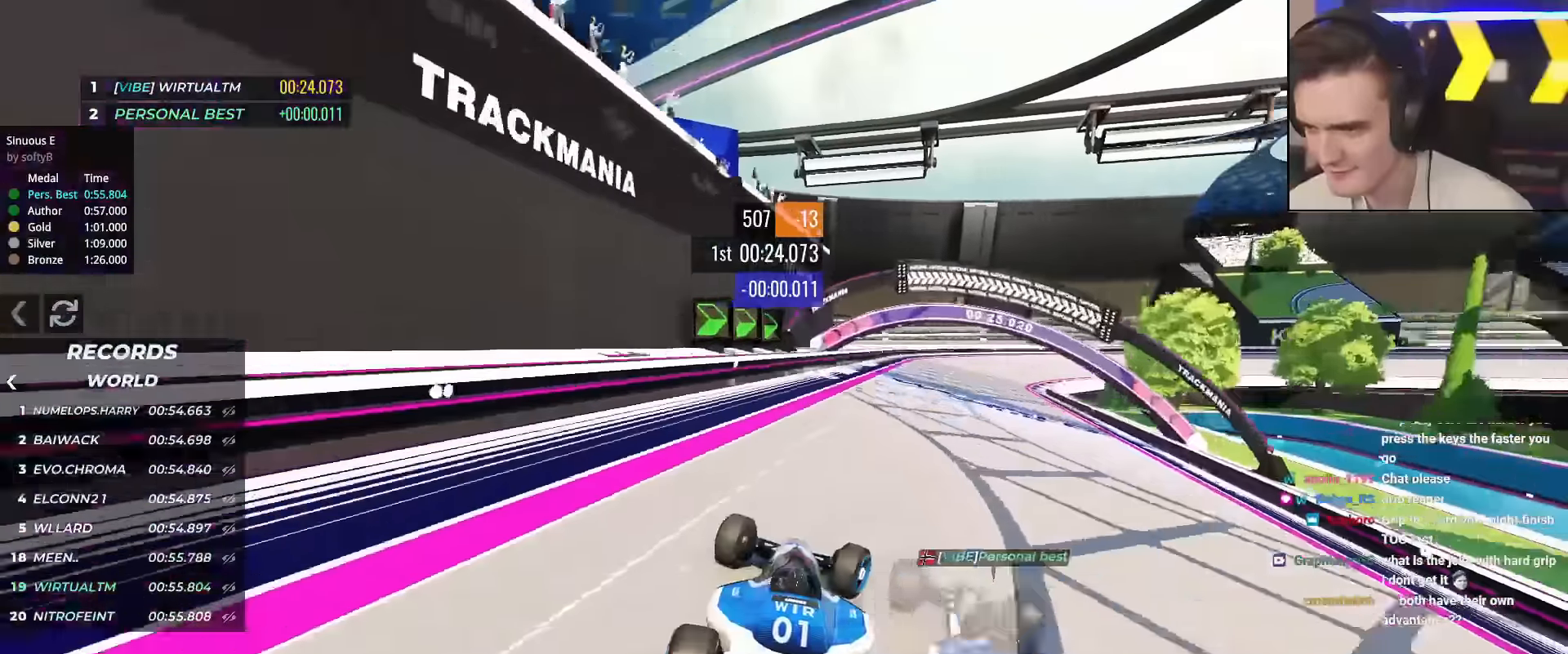
{"keys": ["right", "up"], "events": [[200, "up", "down"]]}
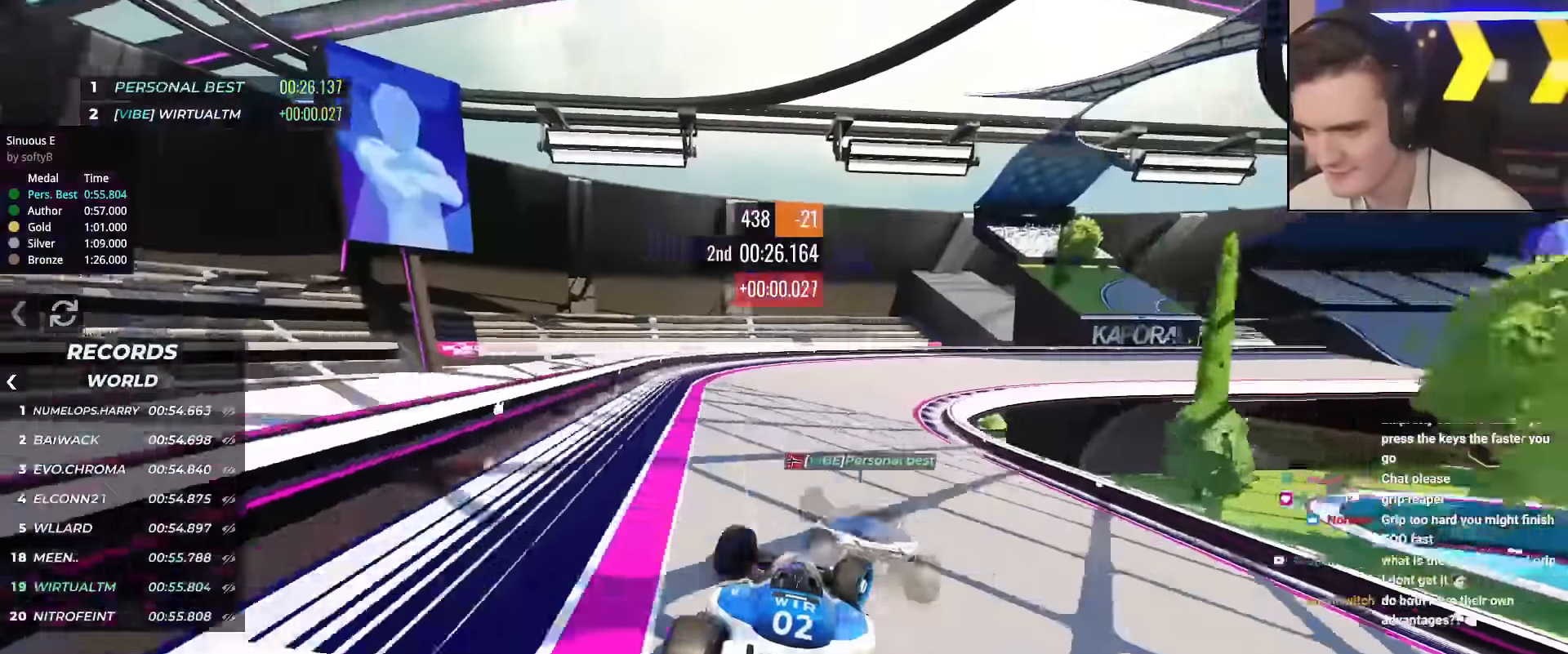
{"keys": ["right", "up"], "events": []}
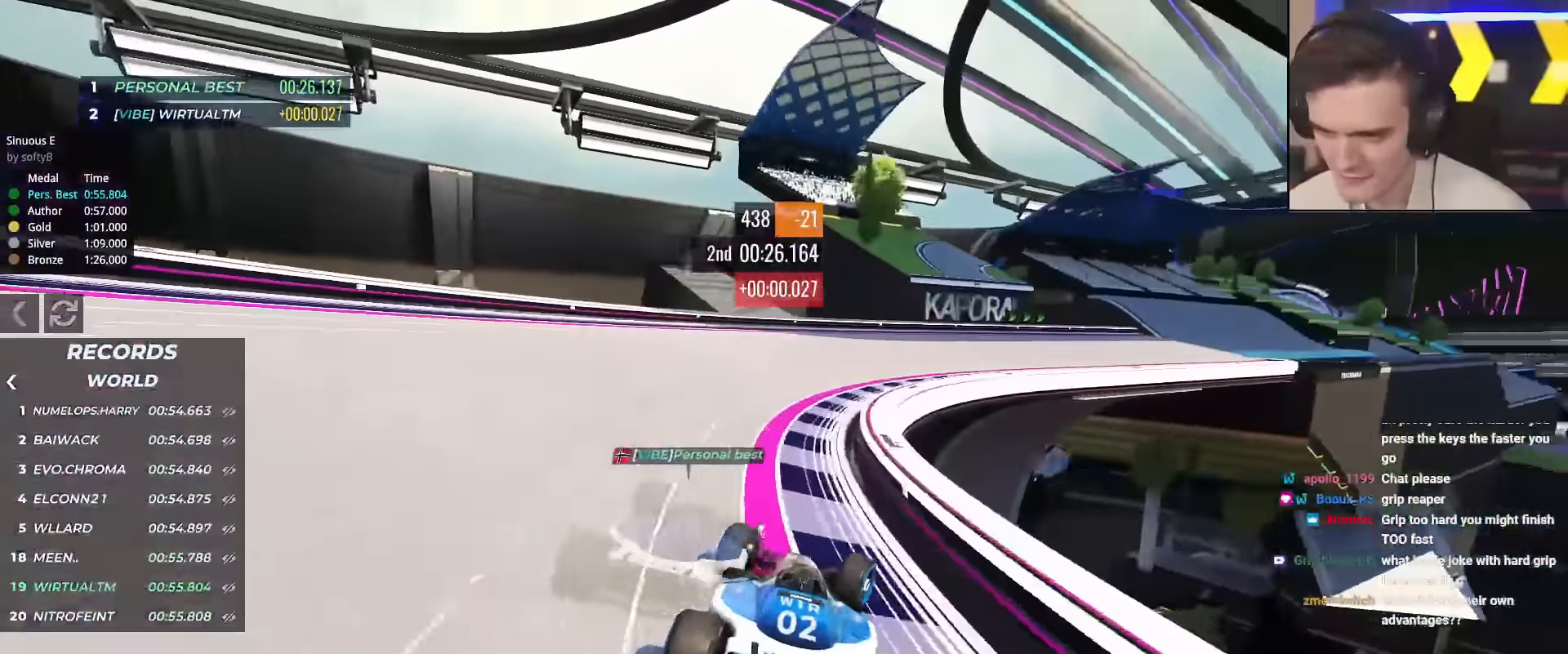
{"keys": ["right", "up"], "events": [[50, "up", "up"], [283, "up", "down"]]}
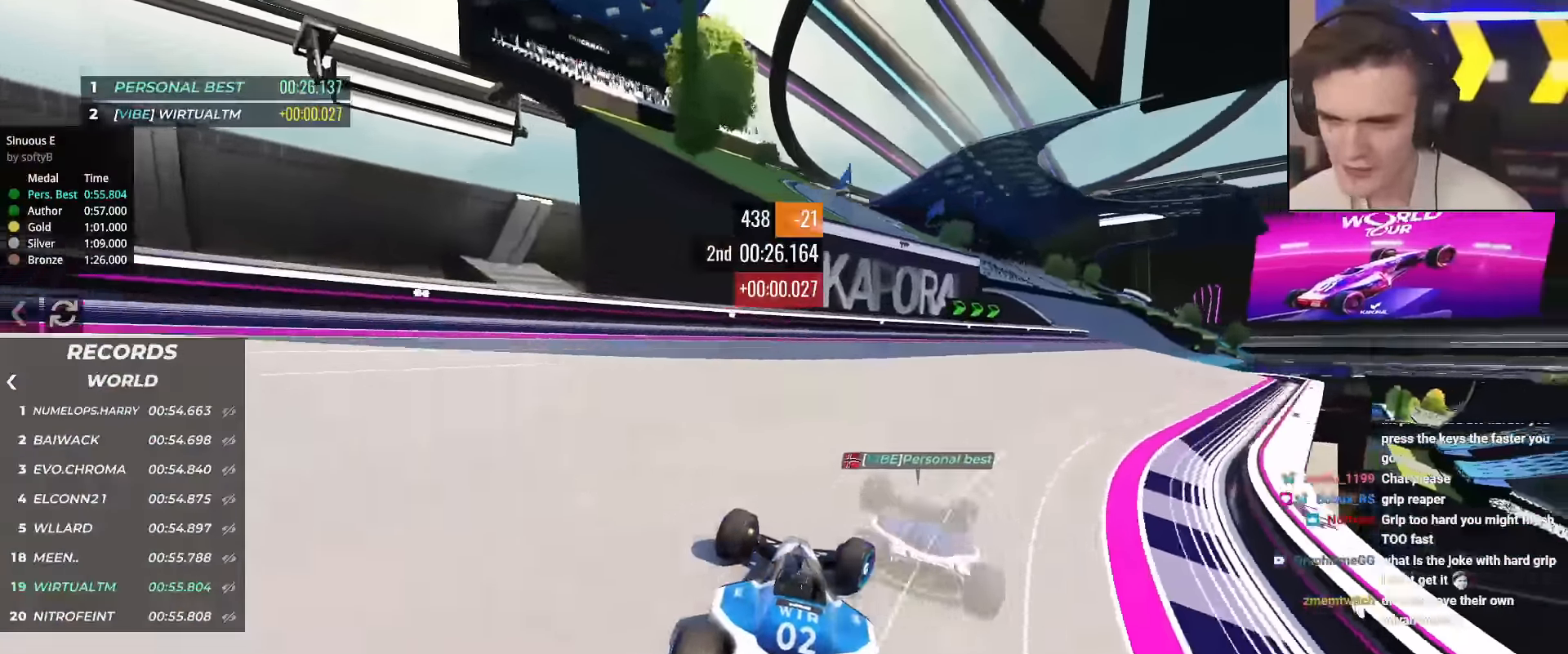
{"keys": ["up"], "events": [[100, "right", "up"]]}